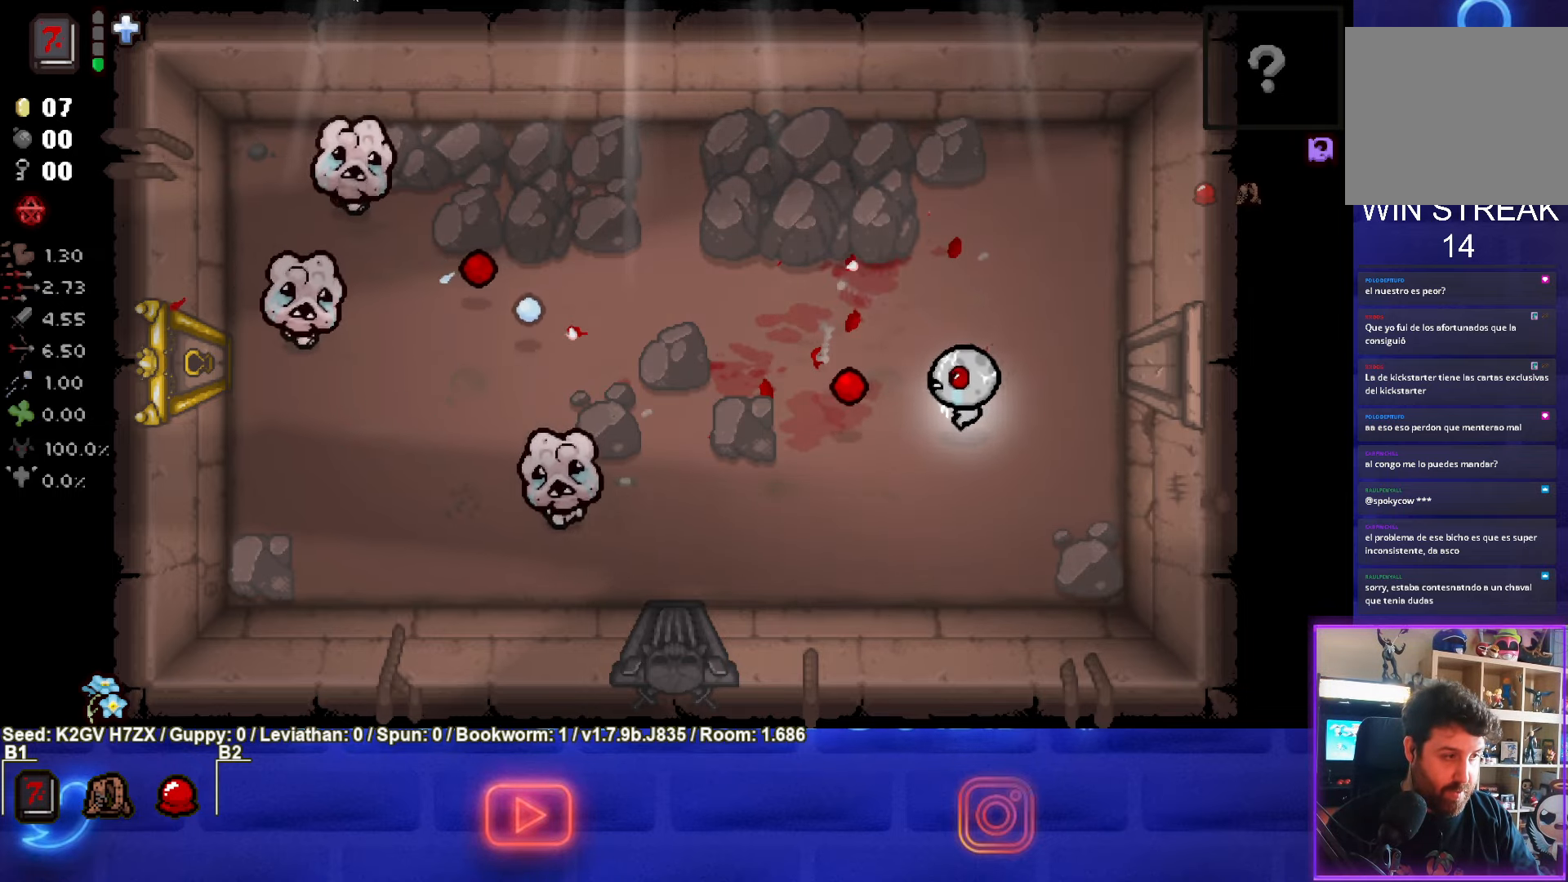
Gameplay with a controller (PlayStation layout); each line is a JSON object with the inputs held at the frame after it. "events" lists button and stick changes between this image and that frame as [ms after this image, input, new state], when the widget could be followed in between. Not read: right_stick.
{"buttons": ["SQUARE"], "left_stick": "left", "events": [[167, "left_stick", "up-right"], [417, "left_stick", "left"]]}
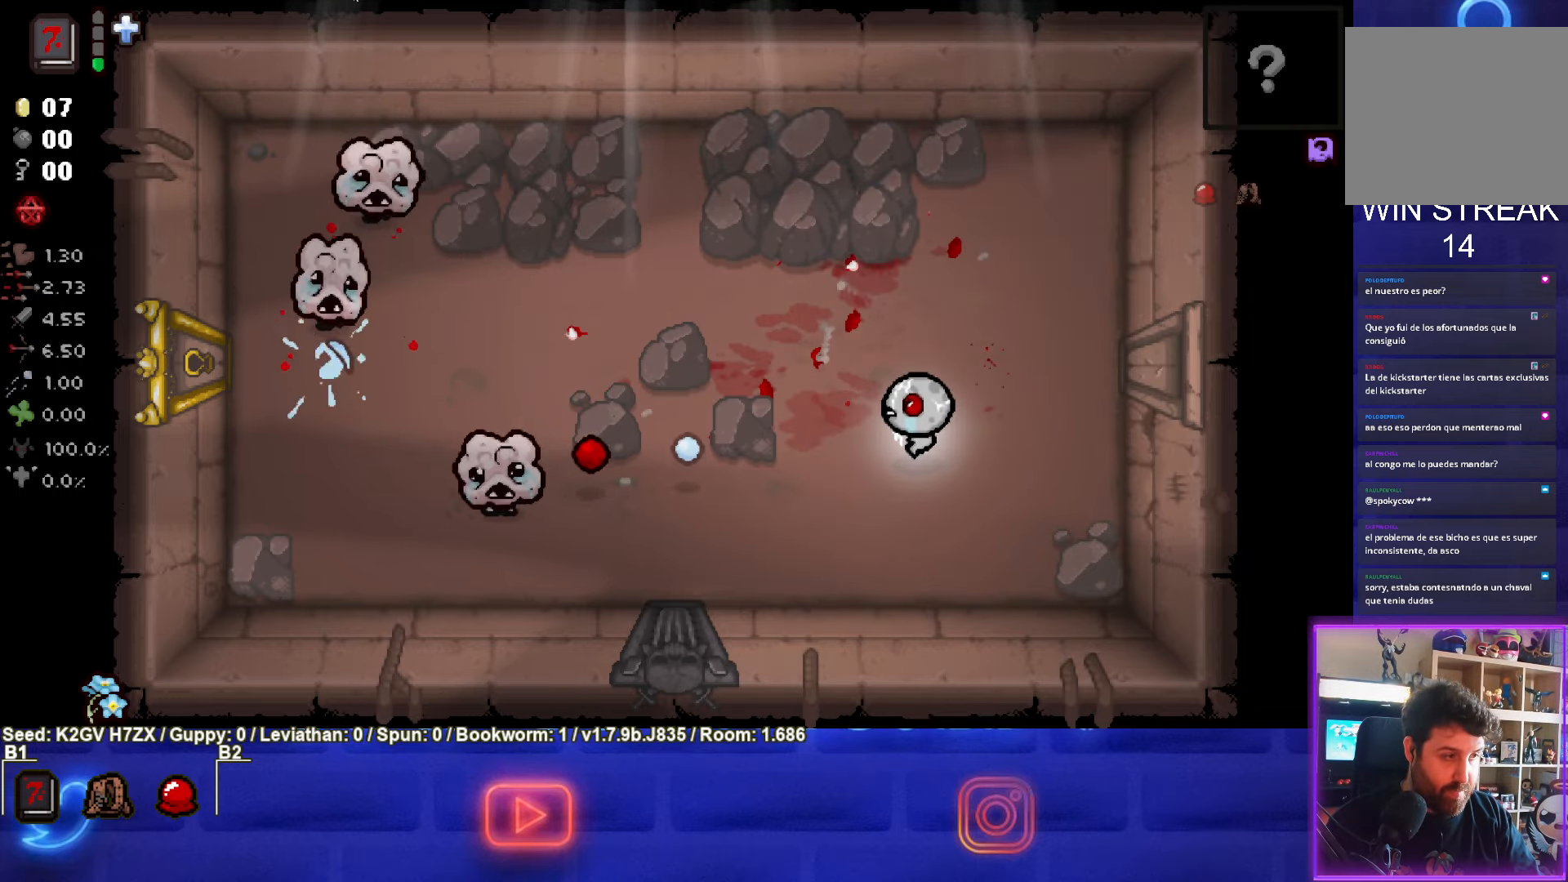
{"buttons": ["SQUARE"], "left_stick": "left", "events": [[183, "left_stick", "center"], [383, "left_stick", "left"]]}
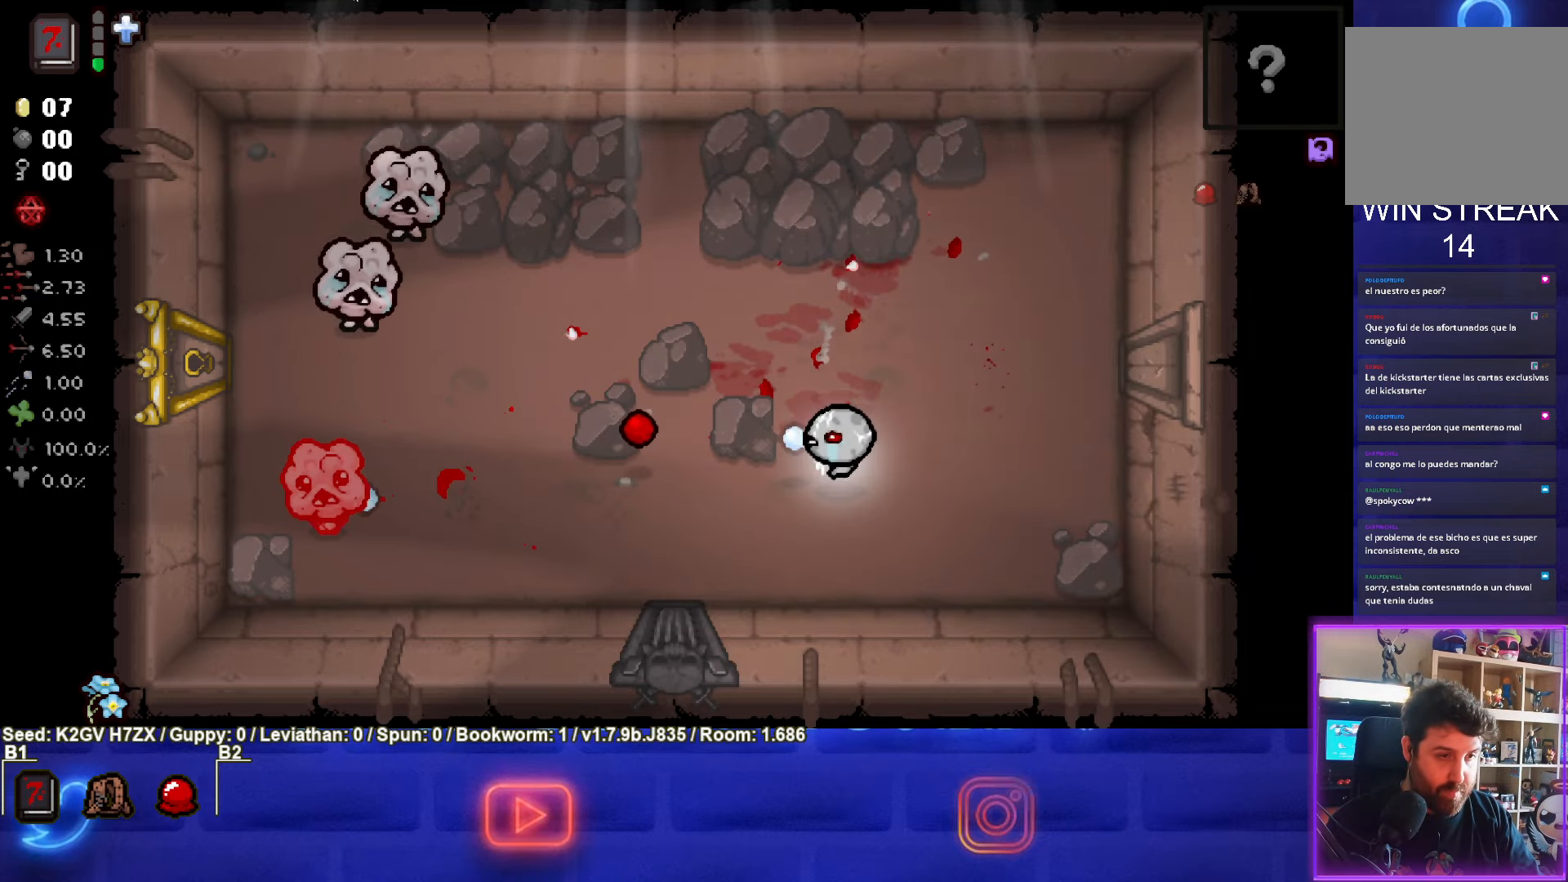
{"buttons": ["SQUARE"], "left_stick": "left", "events": []}
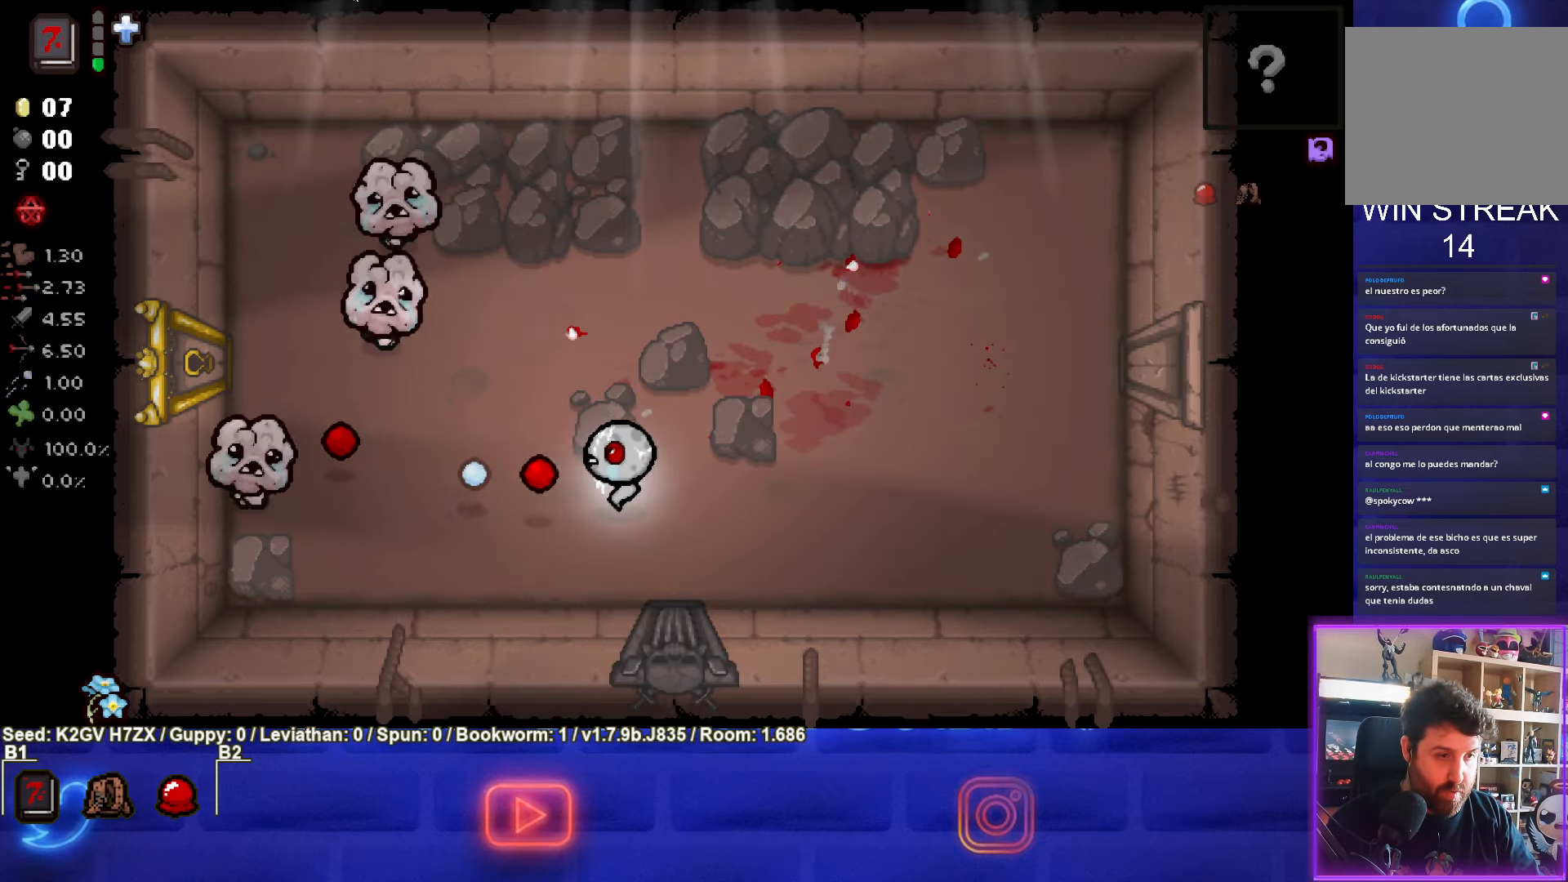
{"buttons": ["SQUARE"], "left_stick": "right", "events": [[83, "left_stick", "right"]]}
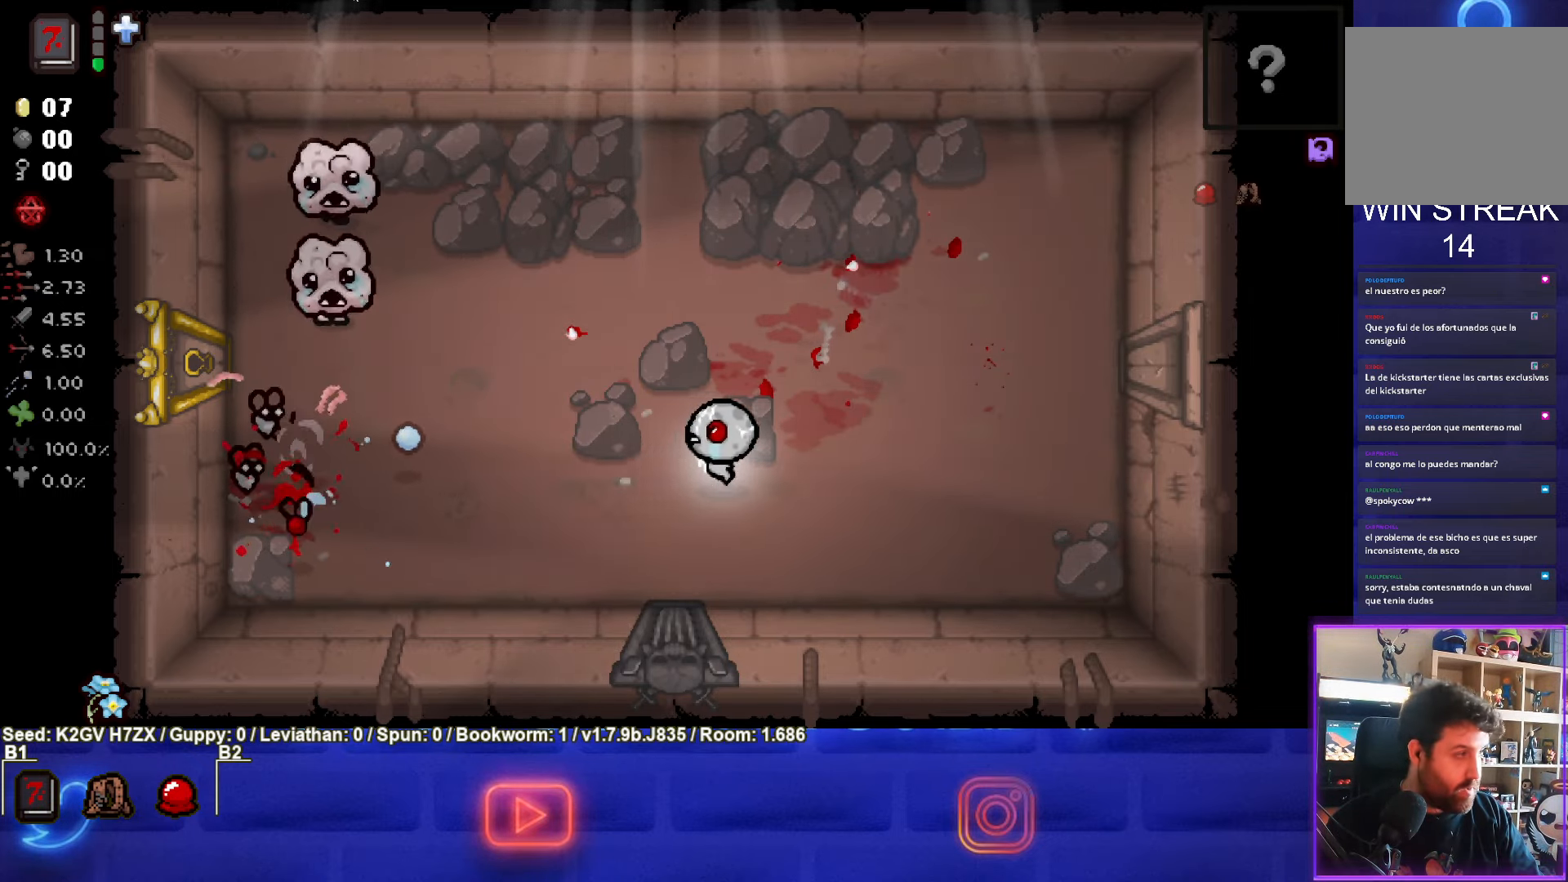
{"buttons": ["SQUARE"], "left_stick": "up-right", "events": [[383, "left_stick", "up-right"]]}
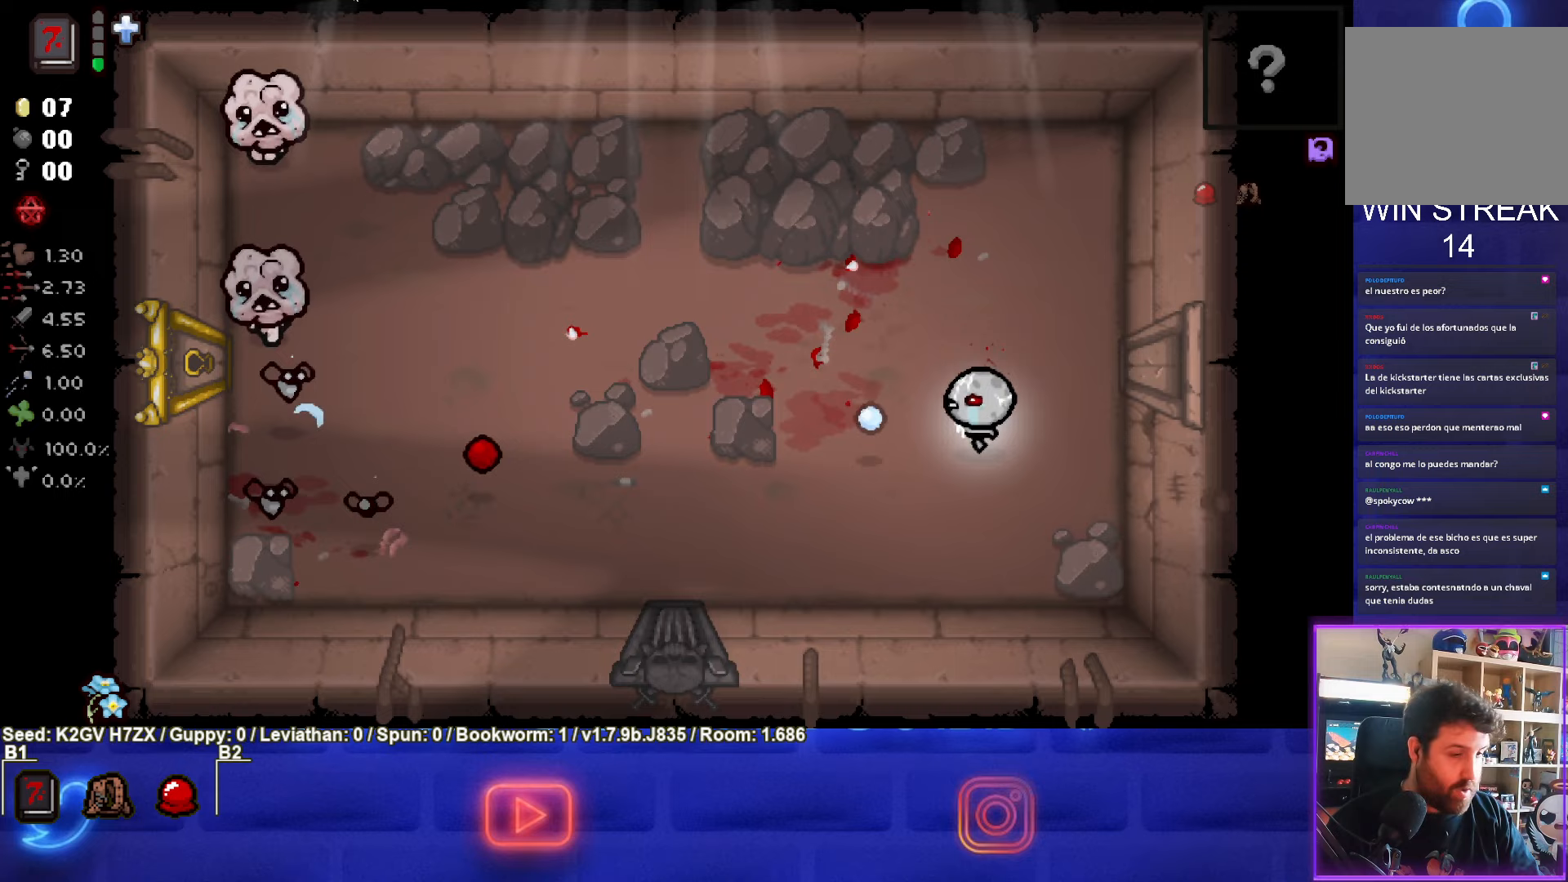
{"buttons": ["SQUARE"], "left_stick": "left", "events": [[117, "left_stick", "up"], [233, "SQUARE", "up"], [283, "left_stick", "left"], [350, "SQUARE", "down"]]}
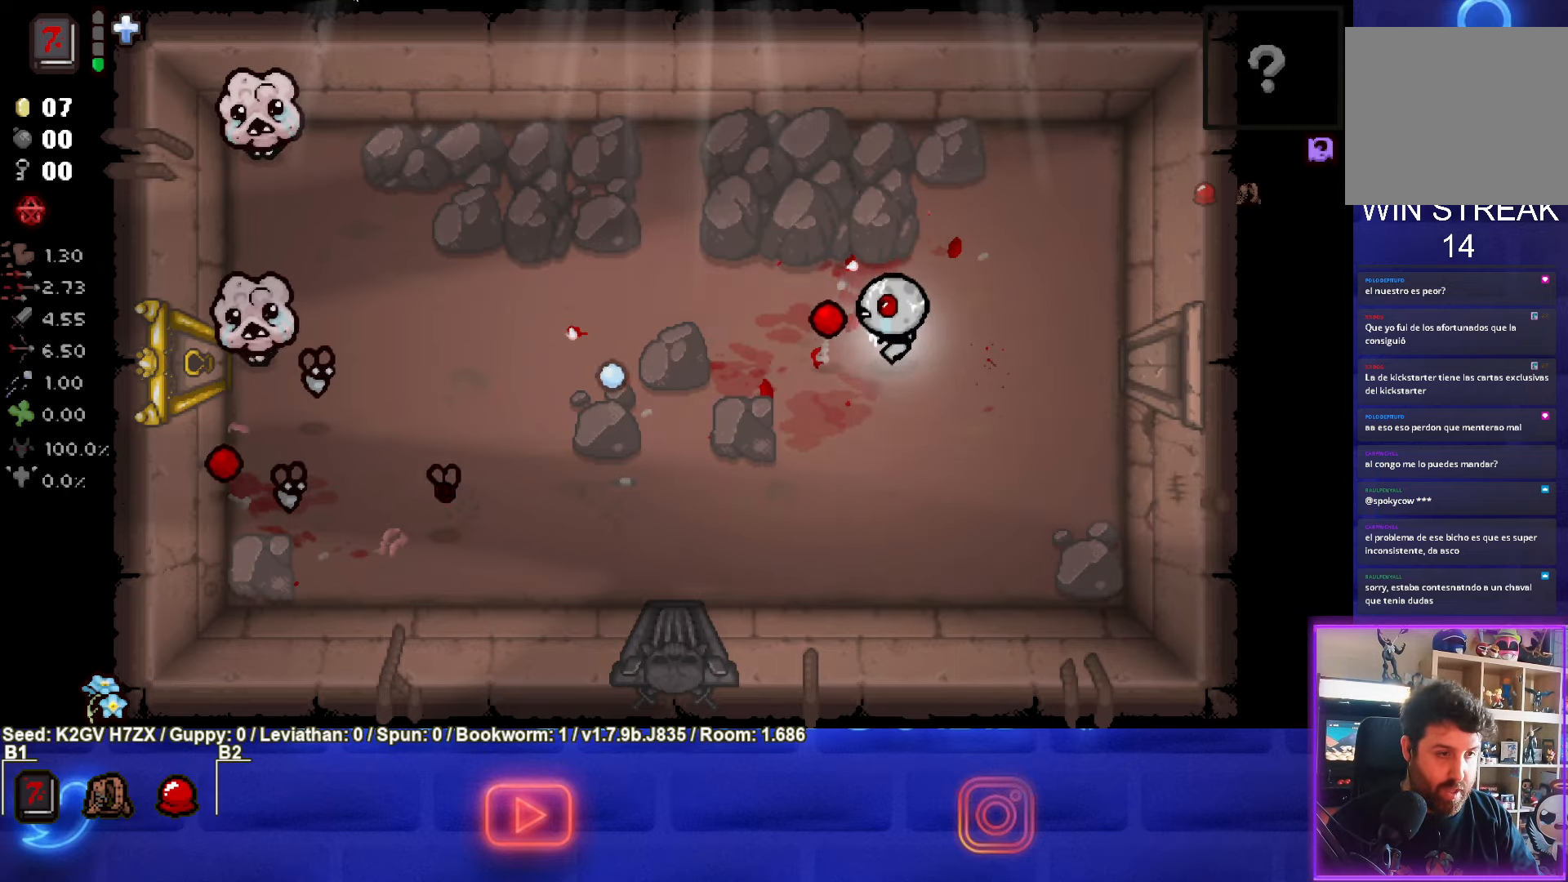
{"buttons": ["SQUARE"], "left_stick": "right", "events": [[133, "left_stick", "center"], [250, "left_stick", "down-left"], [400, "left_stick", "center"], [467, "left_stick", "right"]]}
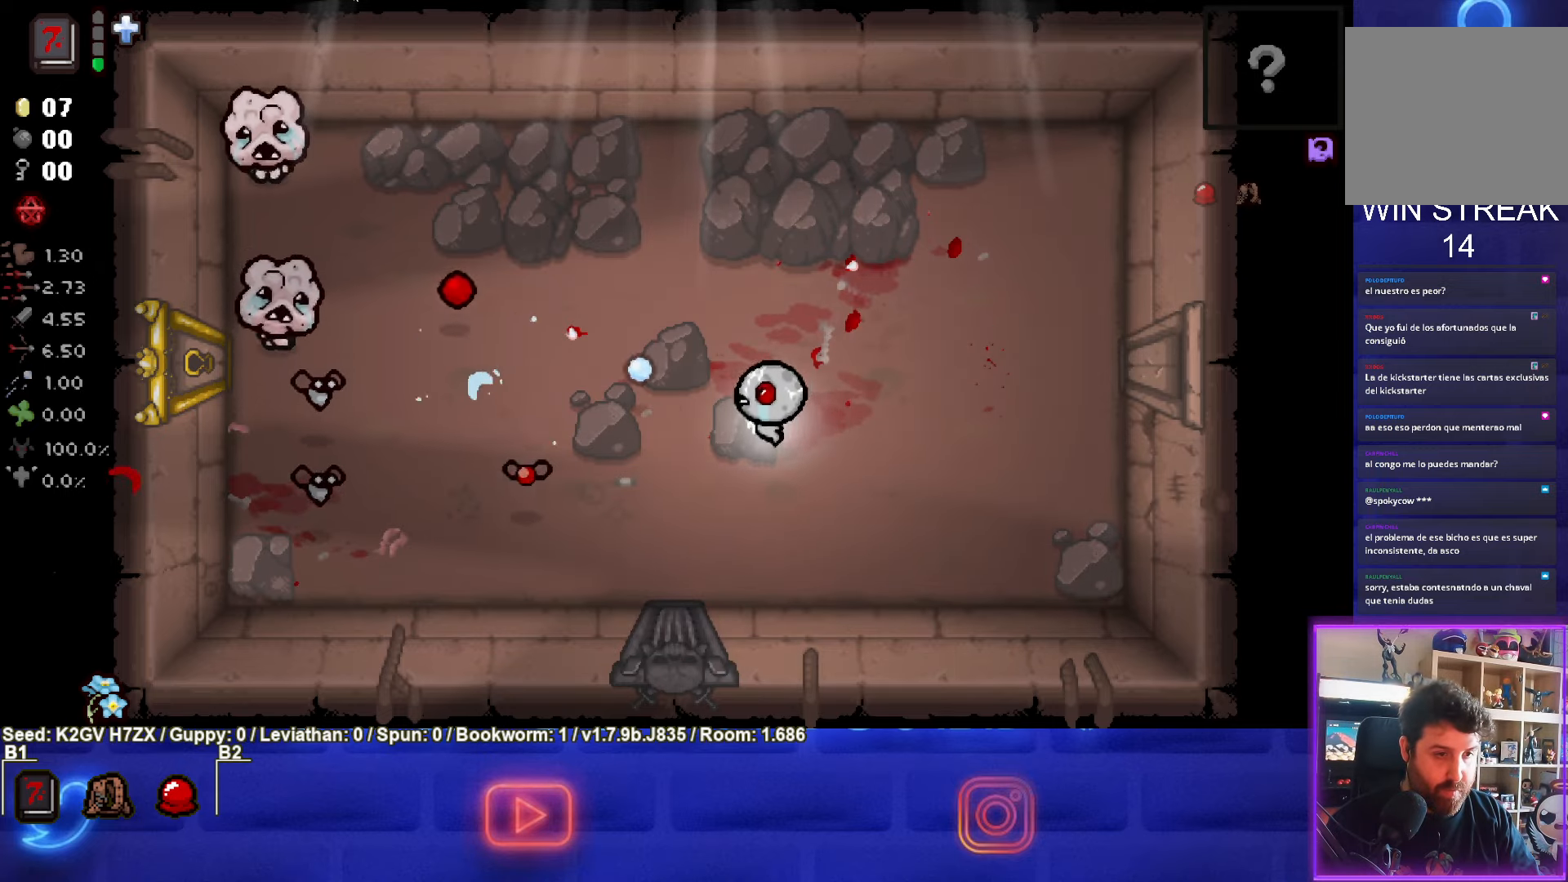
{"buttons": ["SQUARE"], "left_stick": "center", "events": [[483, "left_stick", "center"]]}
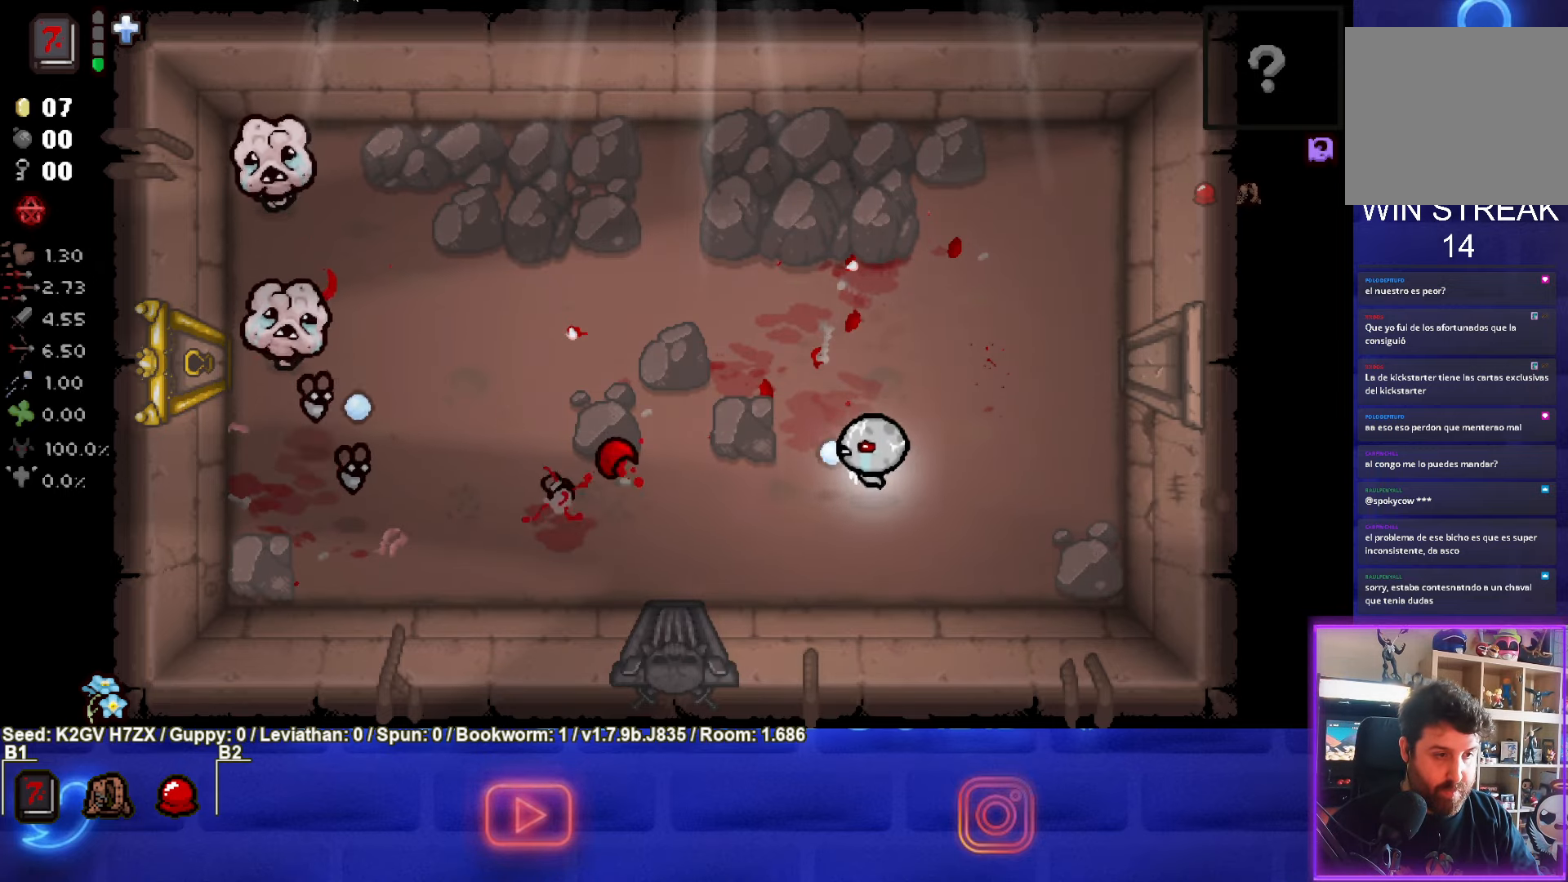
{"buttons": ["SQUARE"], "left_stick": "left"}
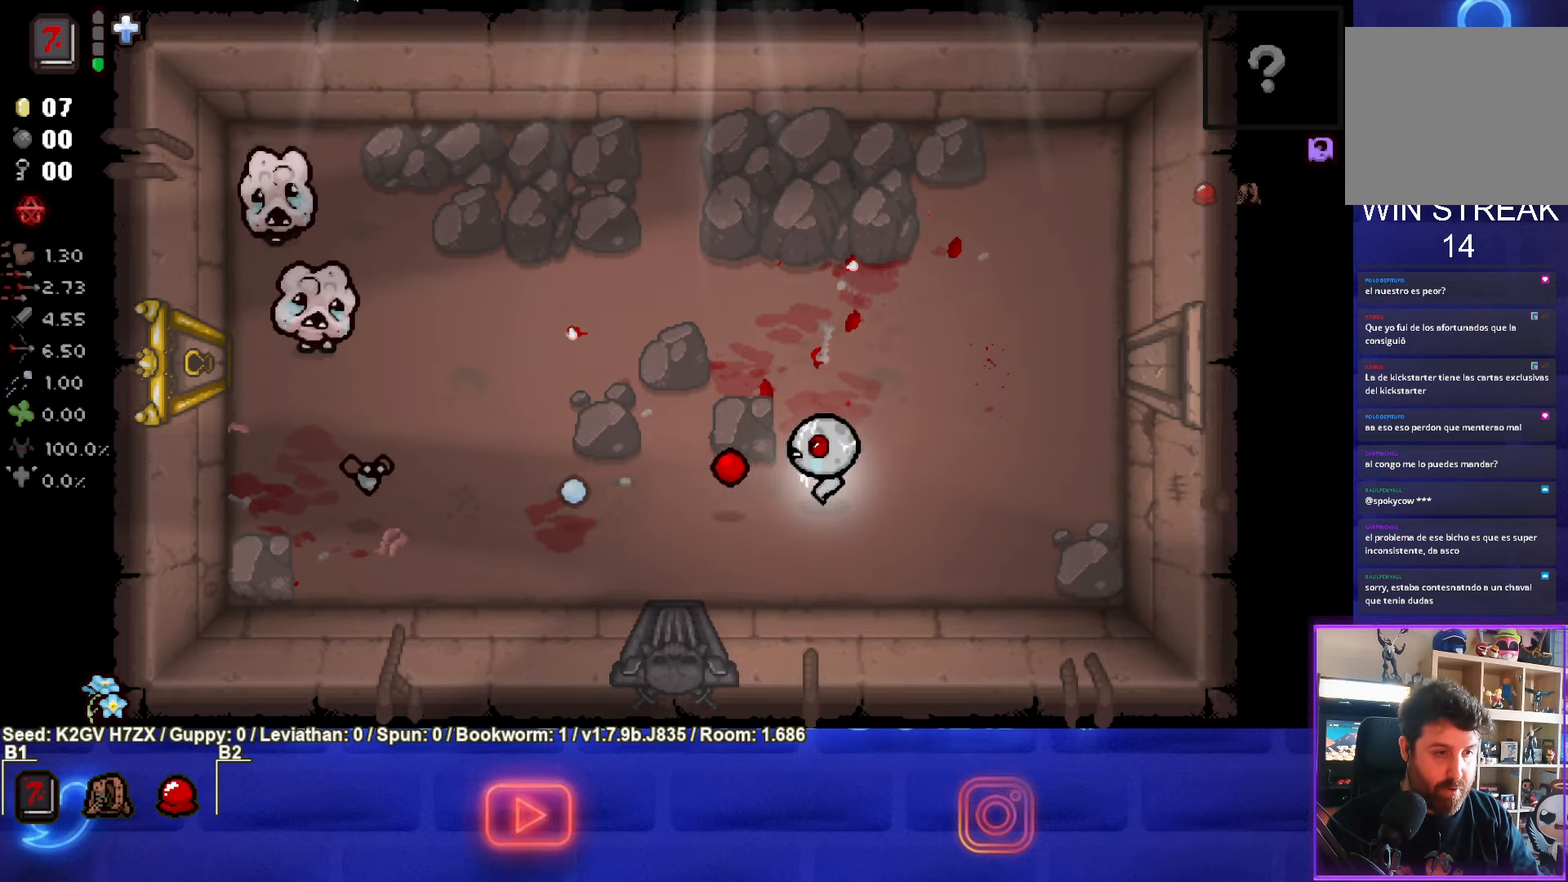
{"buttons": ["SQUARE"], "left_stick": "up", "events": [[217, "left_stick", "right"], [367, "SQUARE", "up"], [450, "left_stick", "up"], [500, "SQUARE", "down"]]}
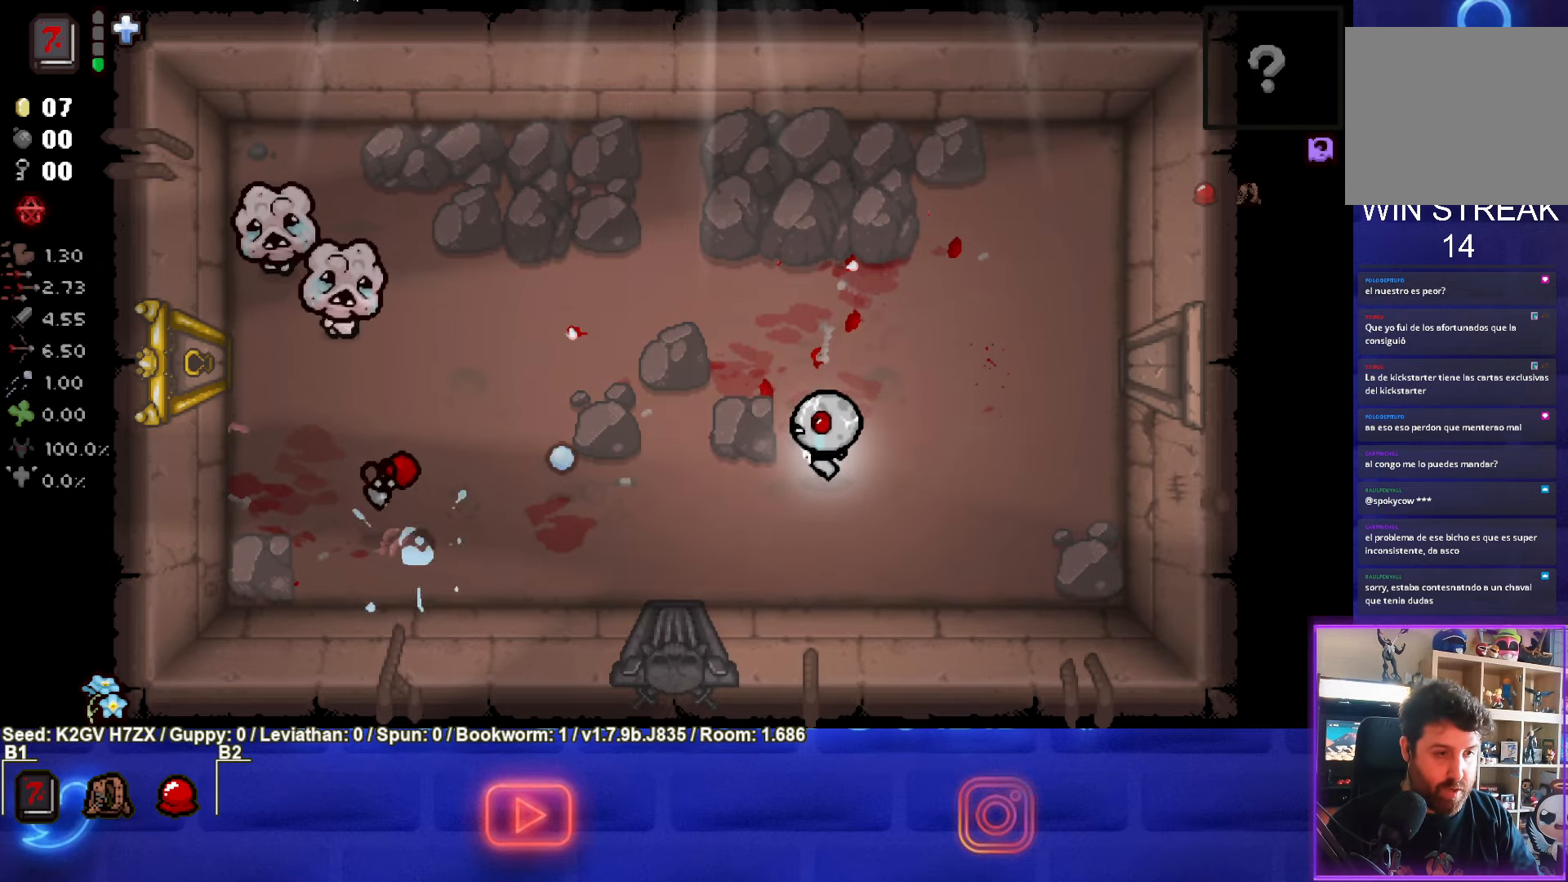
{"buttons": ["SQUARE"], "left_stick": "center", "events": [[267, "left_stick", "up-left"], [433, "left_stick", "center"]]}
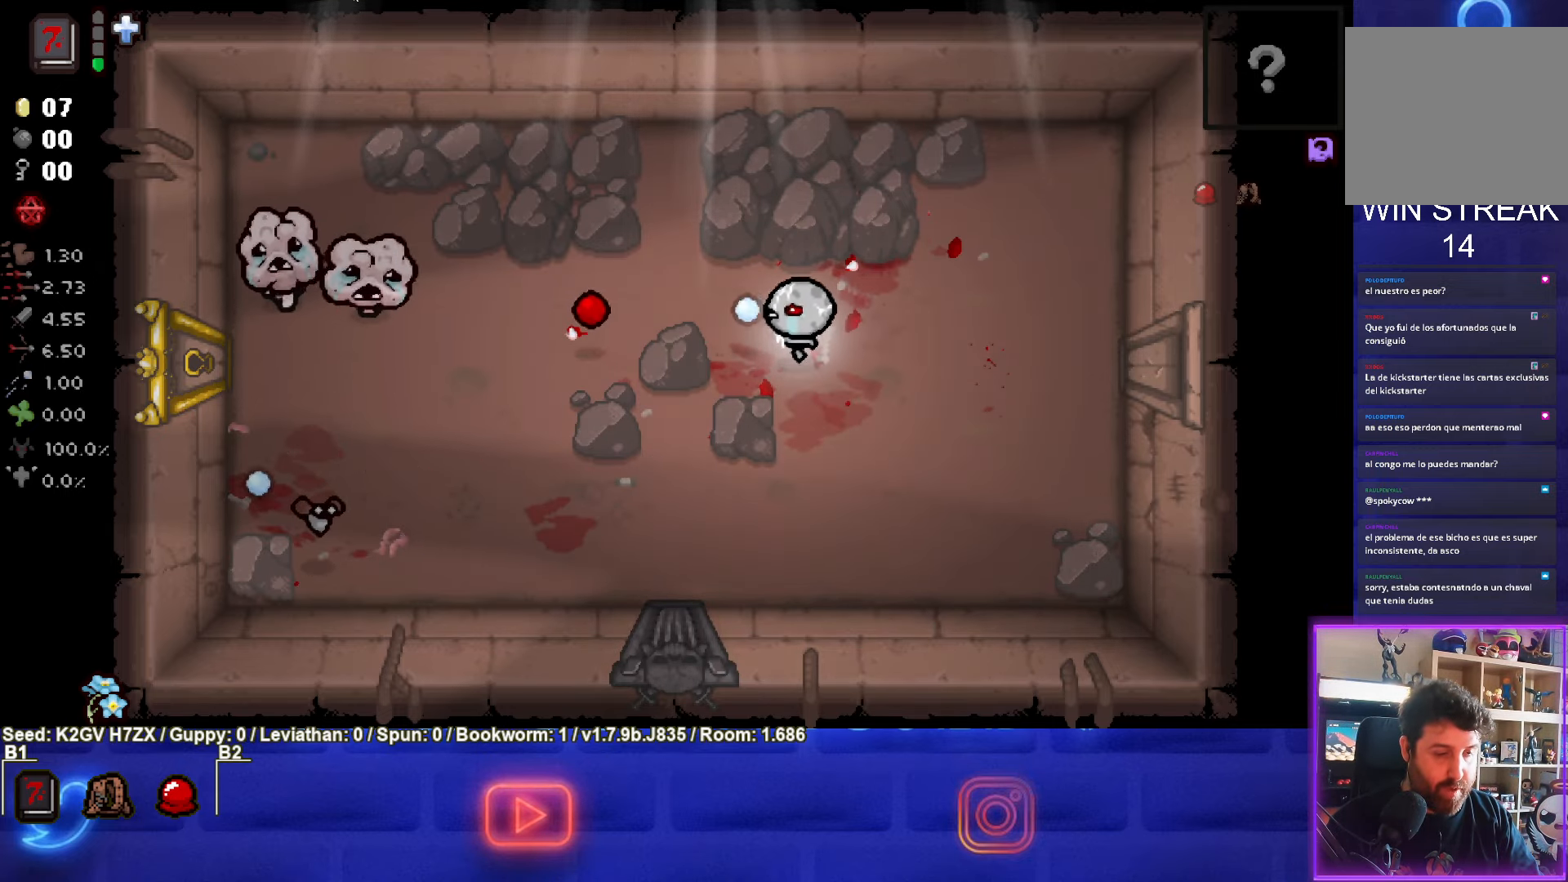
{"buttons": ["SQUARE"], "left_stick": "right", "events": [[133, "left_stick", "up-left"], [200, "left_stick", "center"], [350, "left_stick", "right"]]}
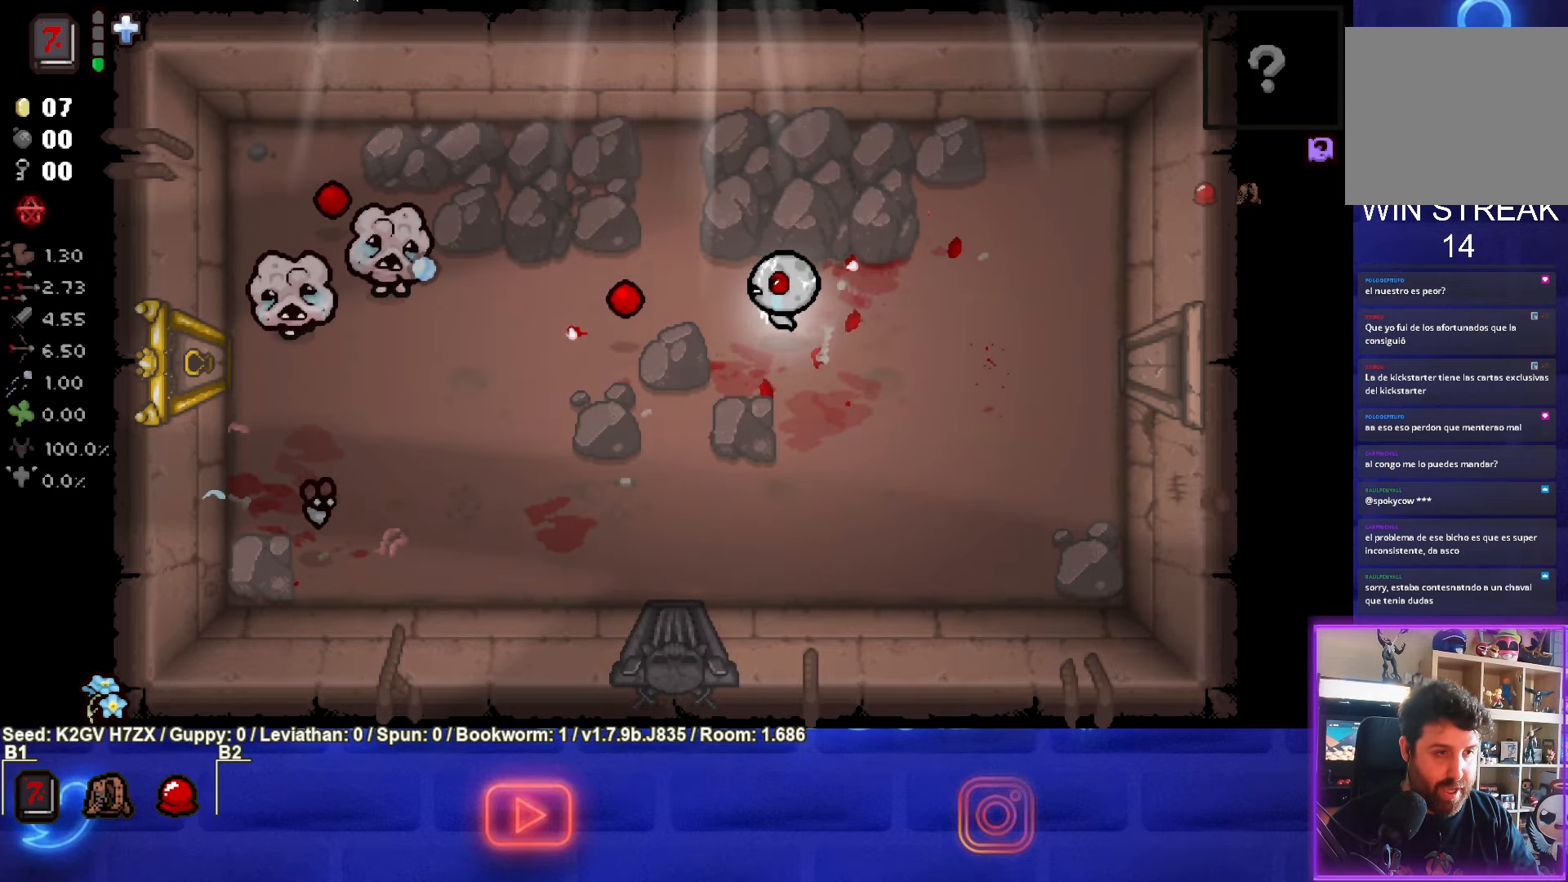
{"buttons": ["SQUARE"], "left_stick": "down", "events": [[17, "left_stick", "center"], [467, "left_stick", "down"]]}
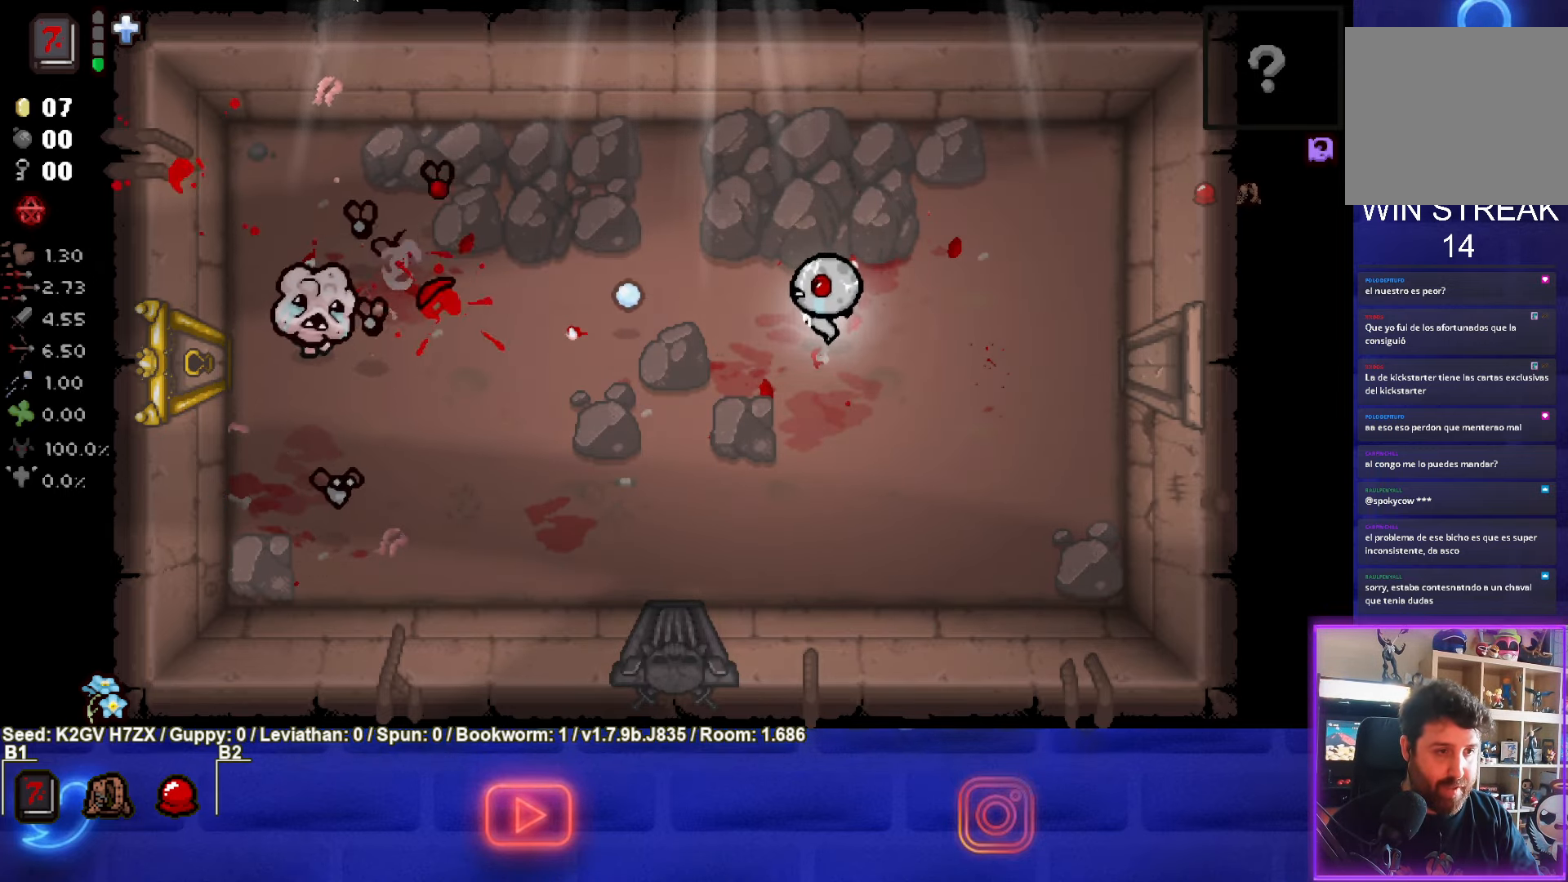
{"buttons": ["SQUARE"], "left_stick": "up-left", "events": [[33, "left_stick", "down-right"], [250, "left_stick", "up-right"], [400, "left_stick", "up-left"]]}
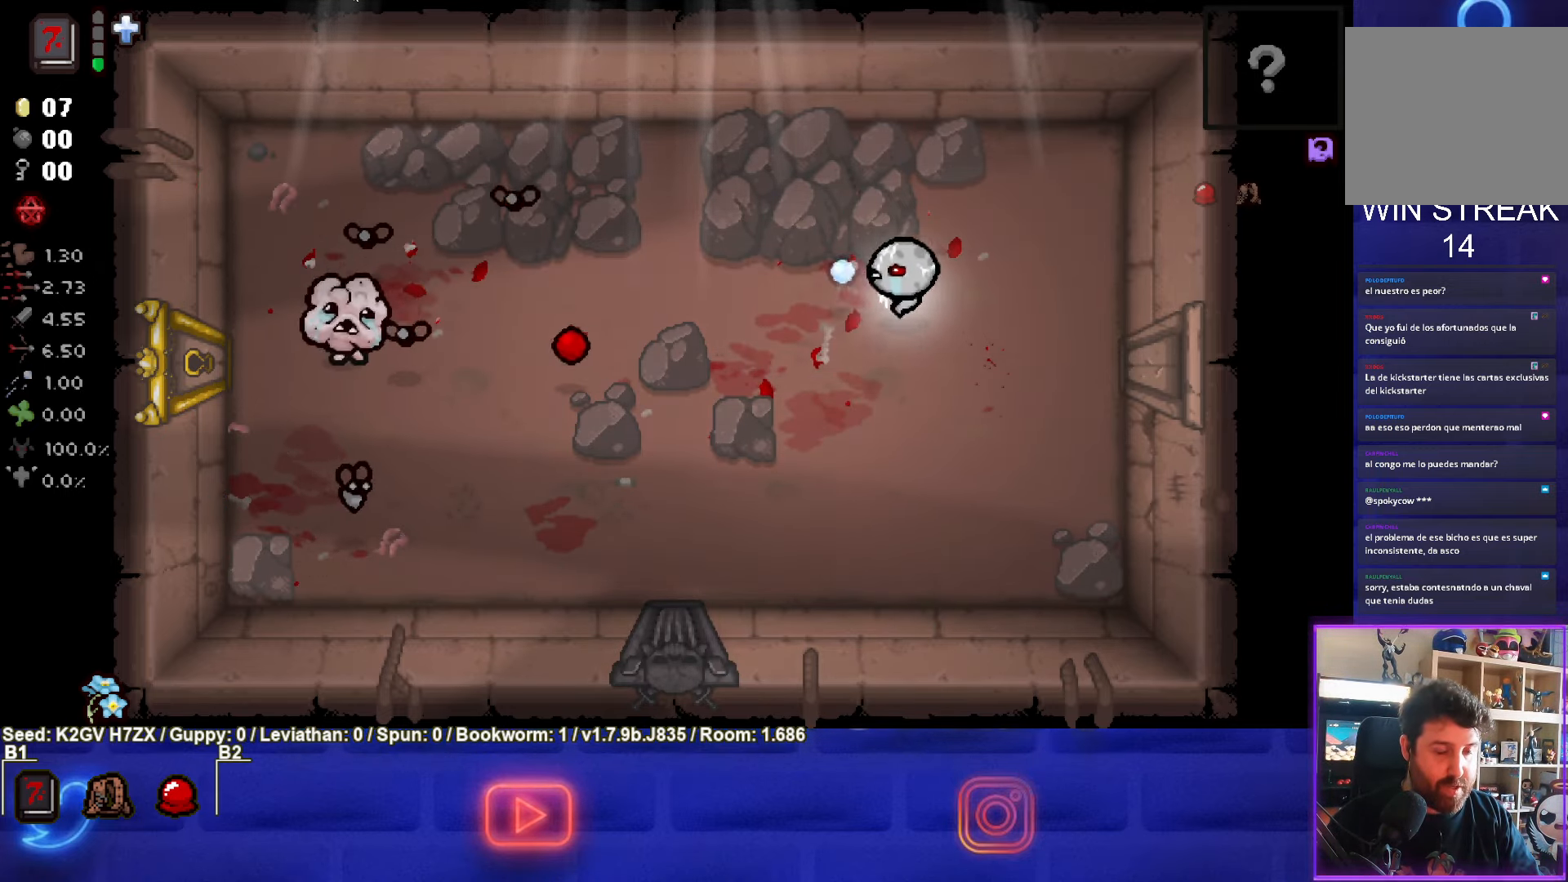
{"buttons": ["SQUARE"], "left_stick": "right", "events": [[133, "left_stick", "center"], [183, "left_stick", "up-right"], [317, "left_stick", "center"], [433, "left_stick", "right"]]}
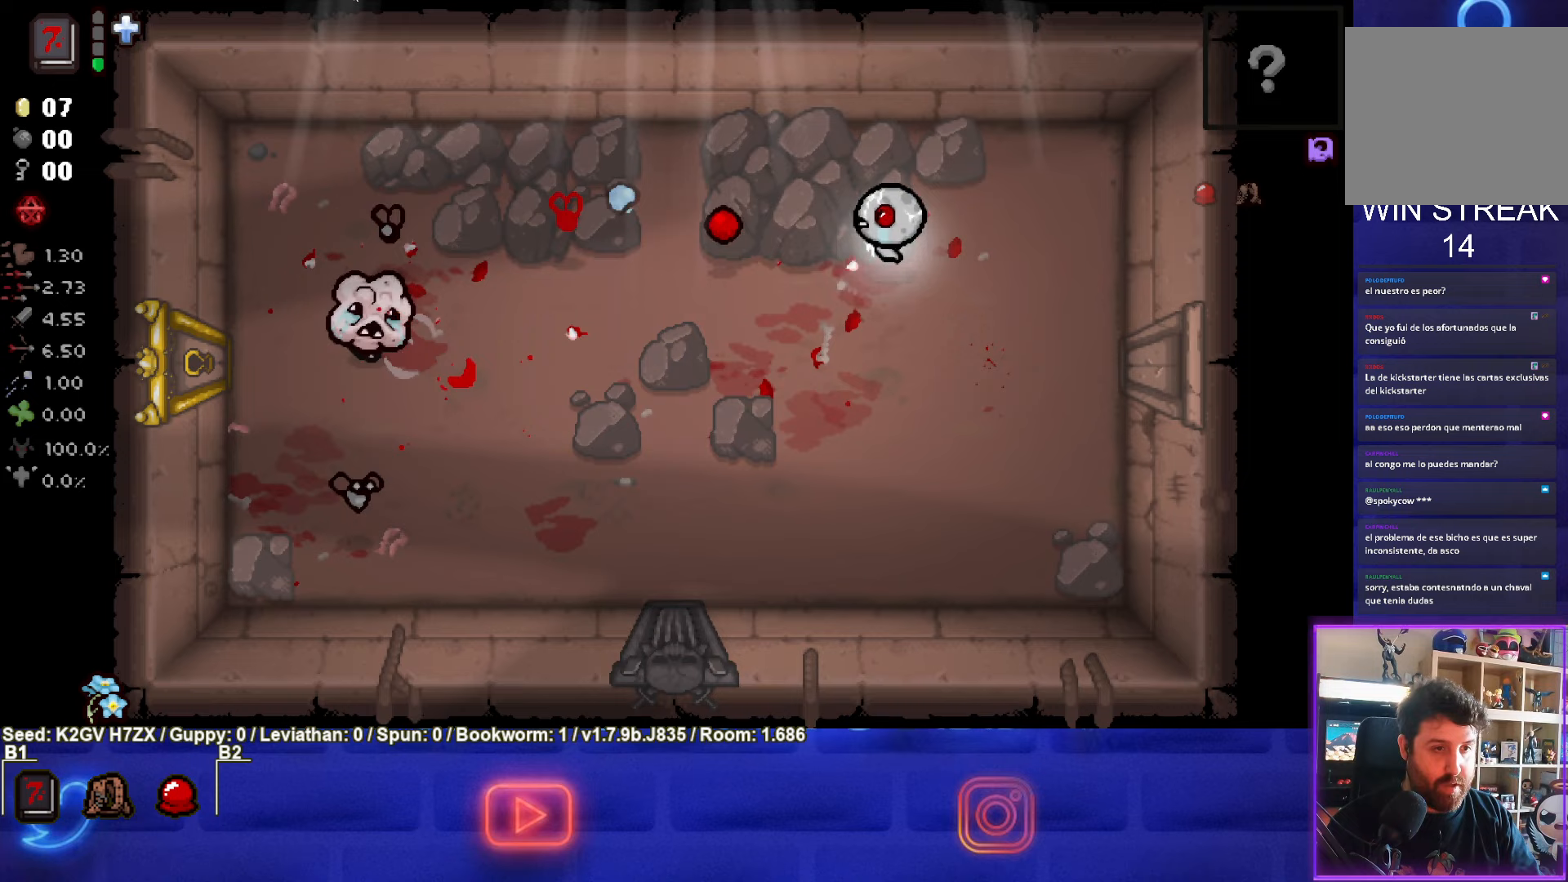
{"buttons": ["SQUARE"], "left_stick": "left", "events": [[133, "left_stick", "down-left"], [300, "left_stick", "left"]]}
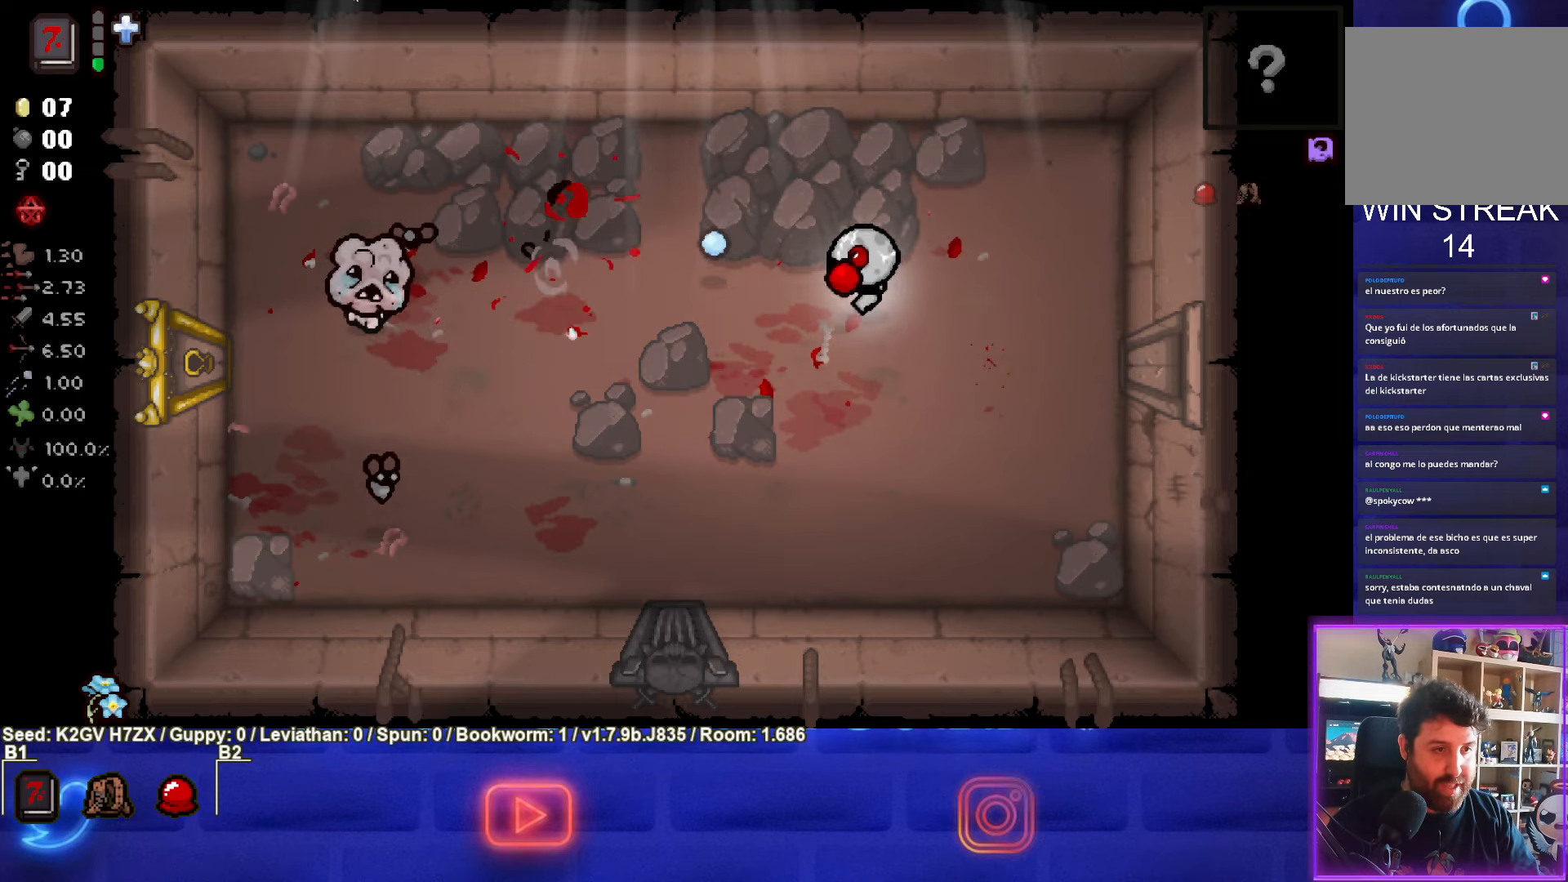
{"buttons": ["SQUARE"], "left_stick": "left", "events": [[117, "left_stick", "right"], [300, "left_stick", "left"]]}
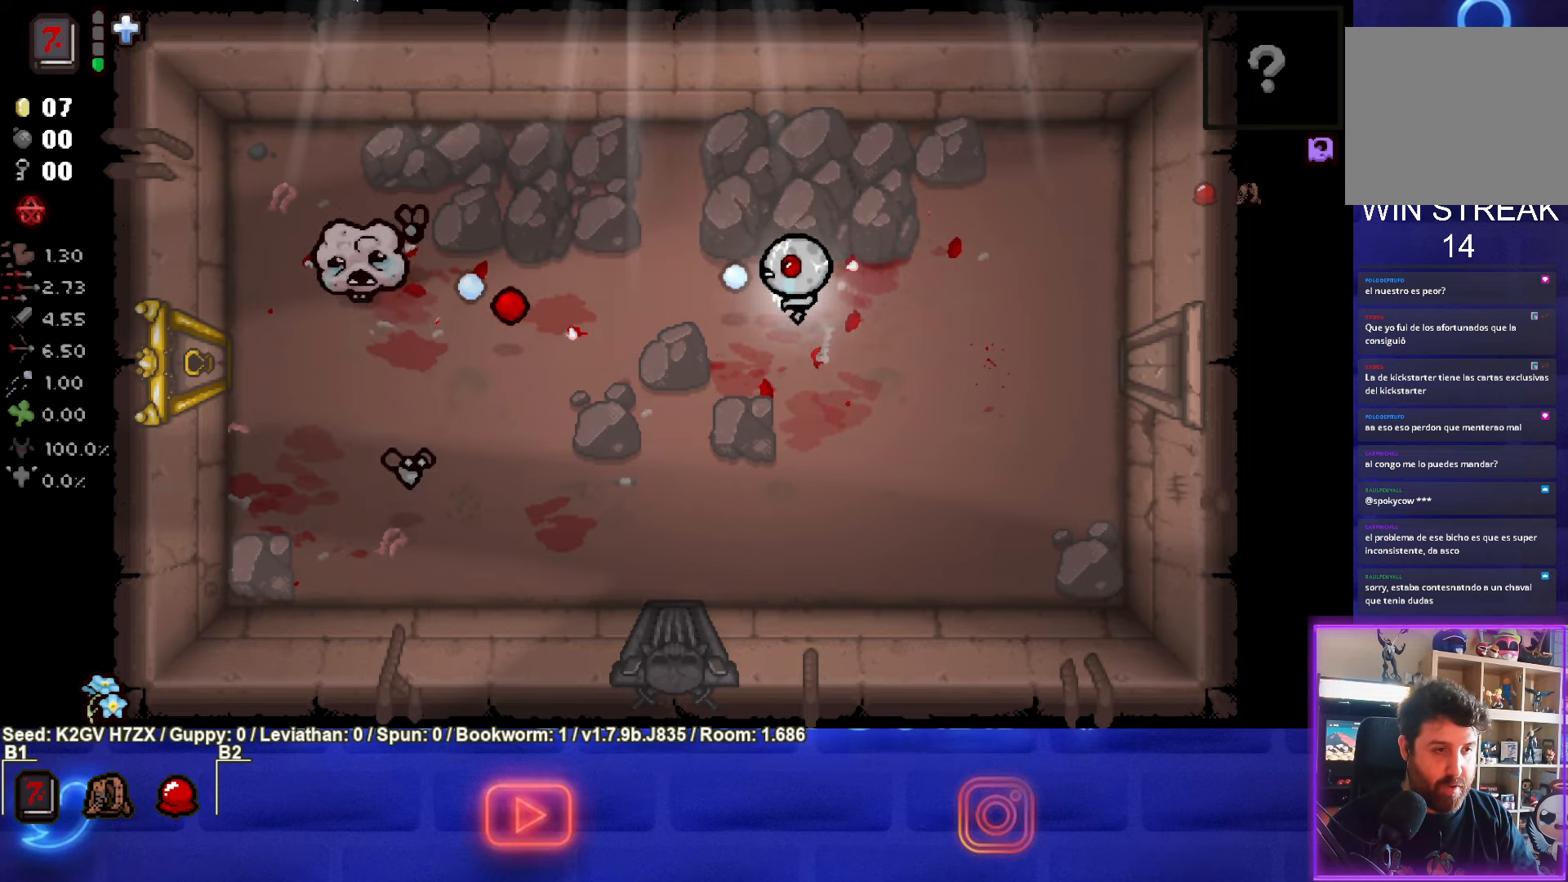
{"buttons": ["SQUARE"], "left_stick": "down", "events": [[17, "left_stick", "center"], [133, "left_stick", "down-right"], [500, "left_stick", "down"]]}
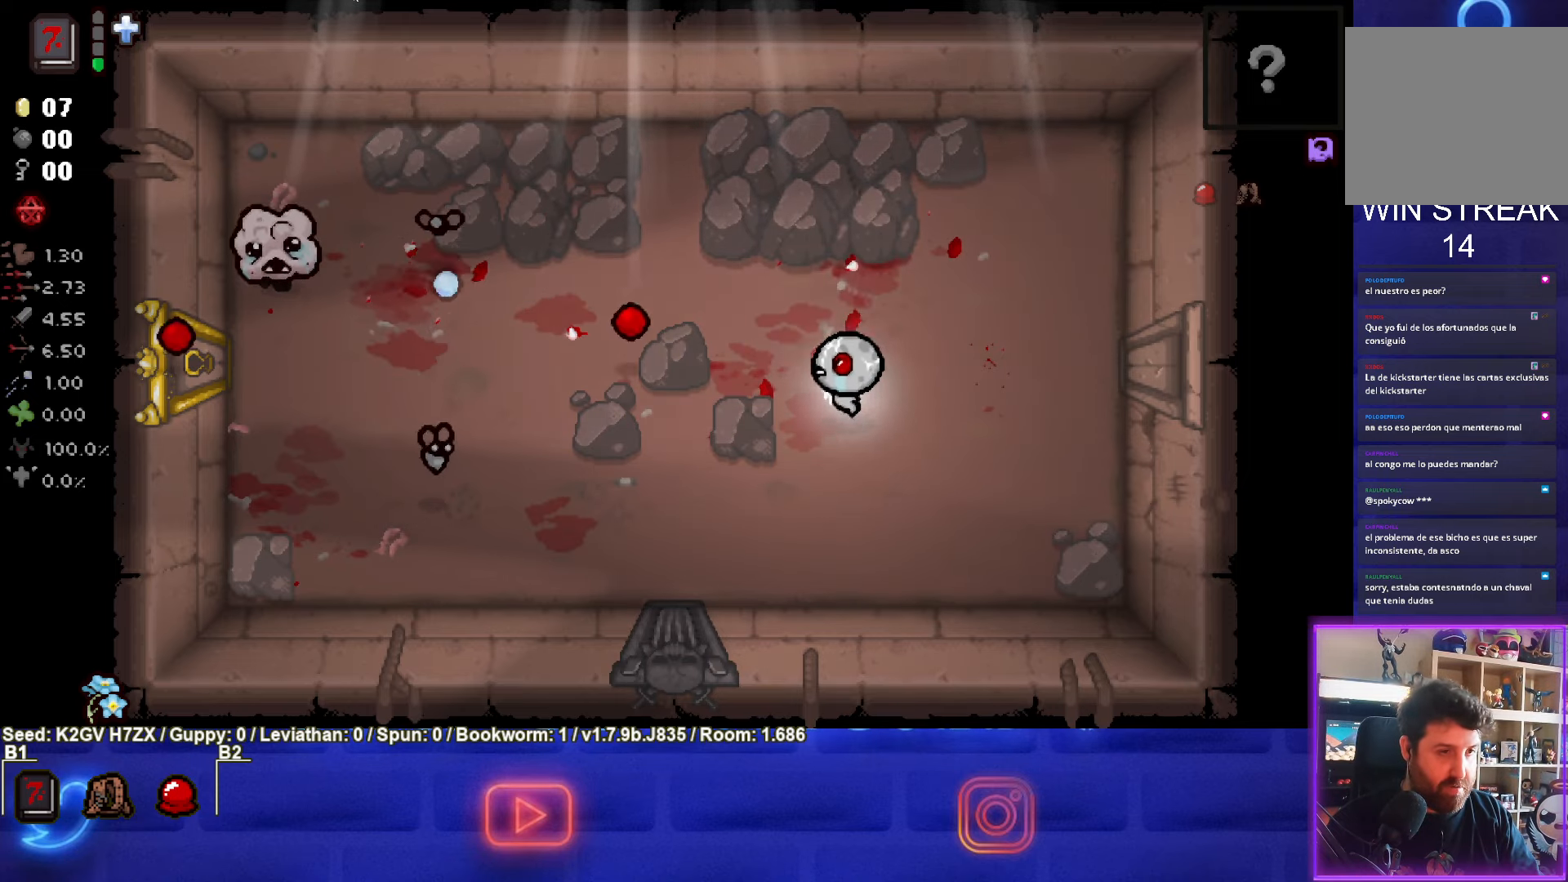
{"buttons": ["SQUARE"], "left_stick": "center", "events": [[100, "left_stick", "down-left"], [283, "left_stick", "center"], [400, "left_stick", "down"], [500, "left_stick", "center"]]}
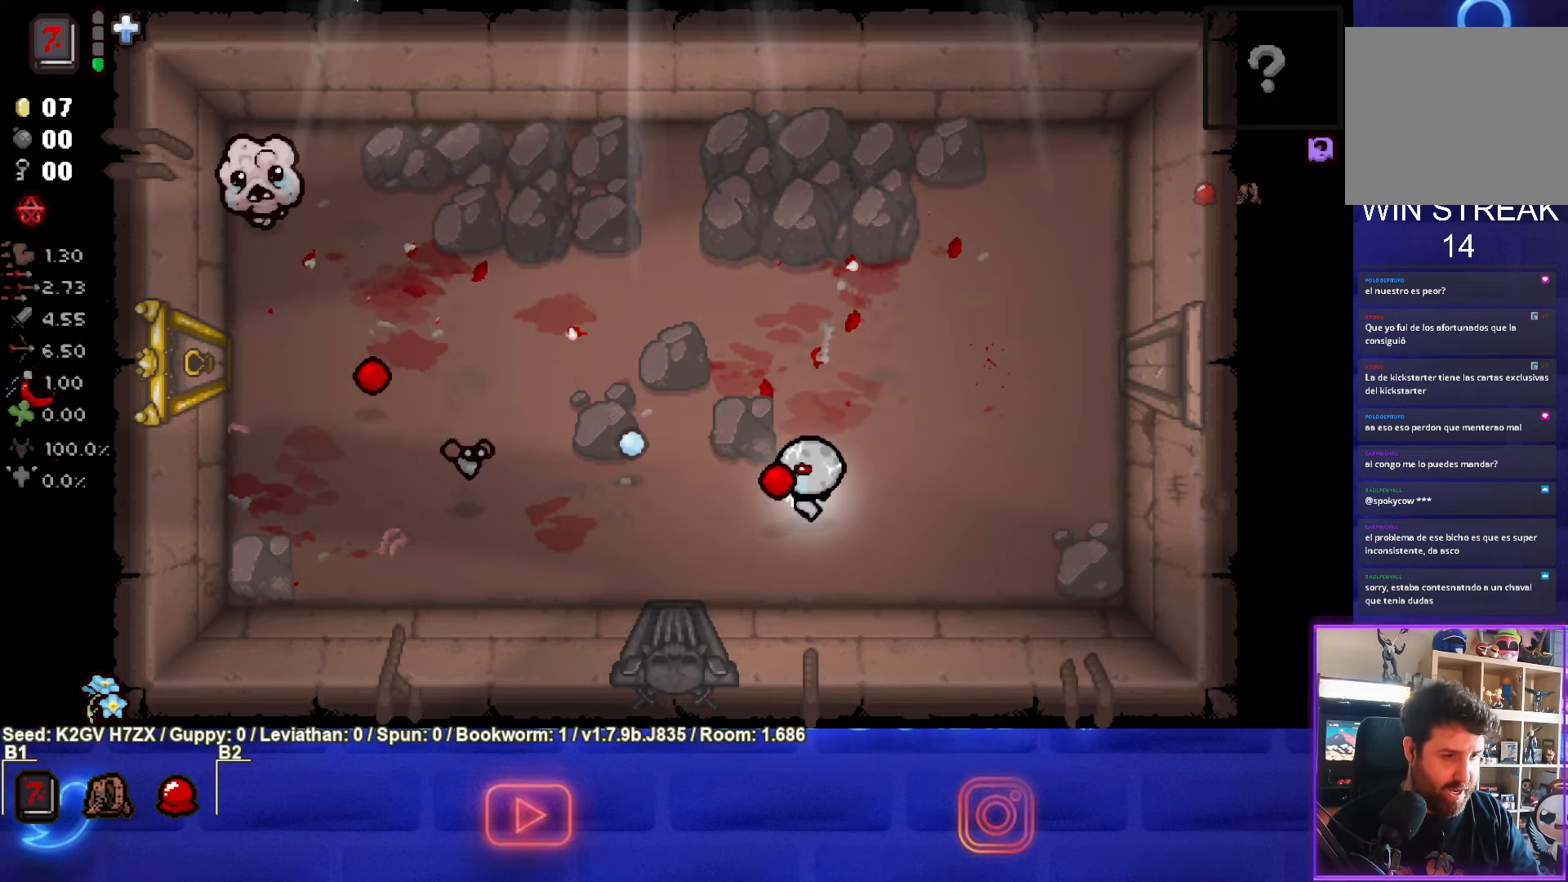
{"buttons": ["SQUARE"], "left_stick": "center", "events": [[67, "left_stick", "right"], [183, "left_stick", "left"], [500, "left_stick", "center"]]}
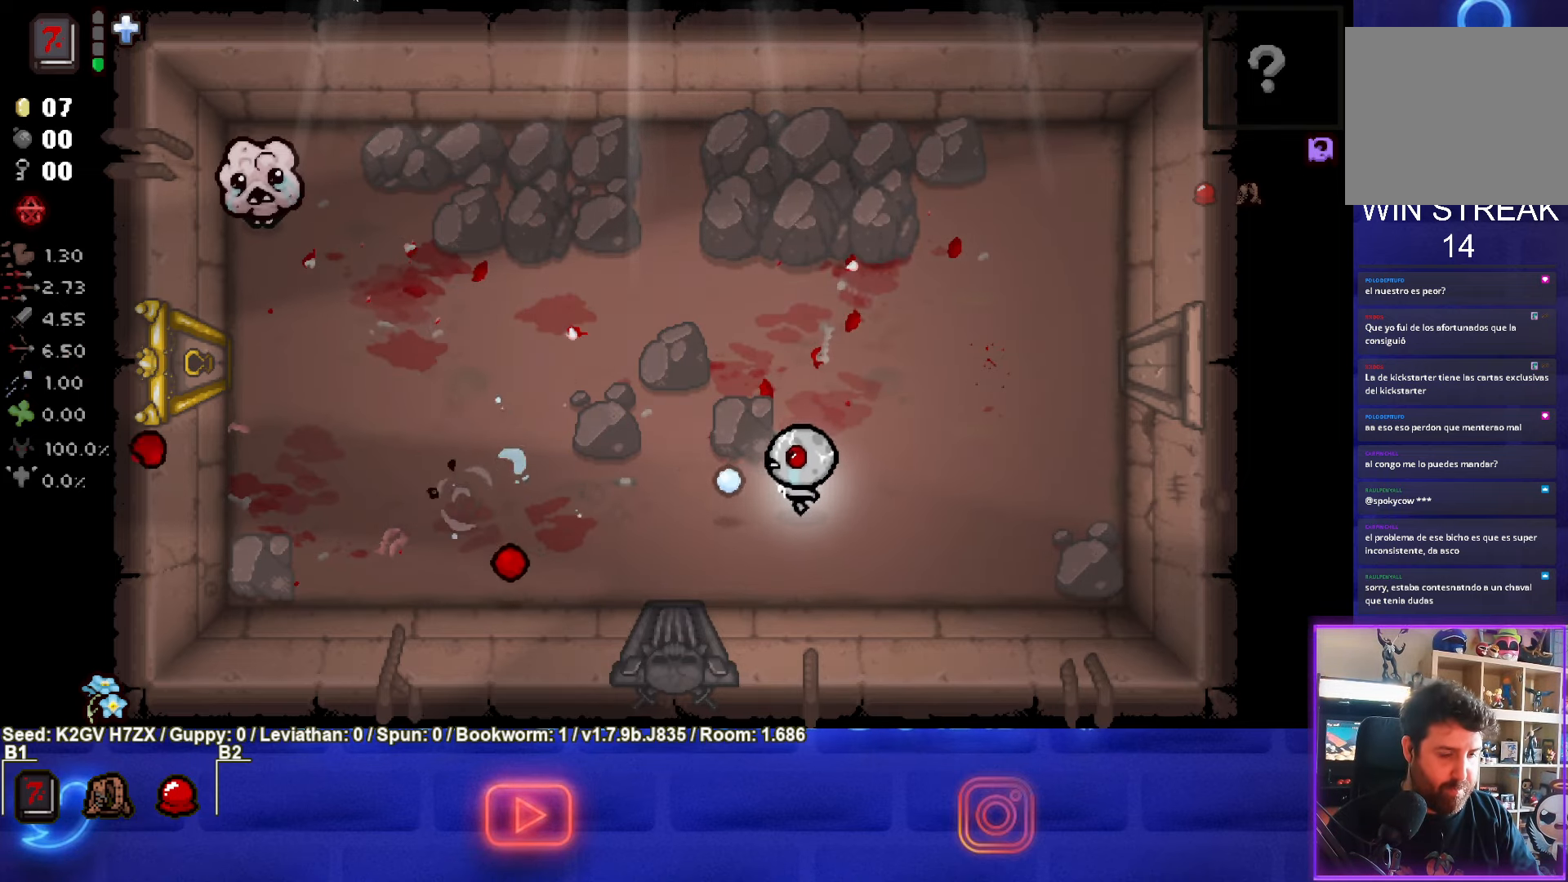
{"buttons": ["SQUARE"], "left_stick": "up-left", "events": [[117, "left_stick", "up-left"], [183, "SQUARE", "up"], [333, "SQUARE", "down"]]}
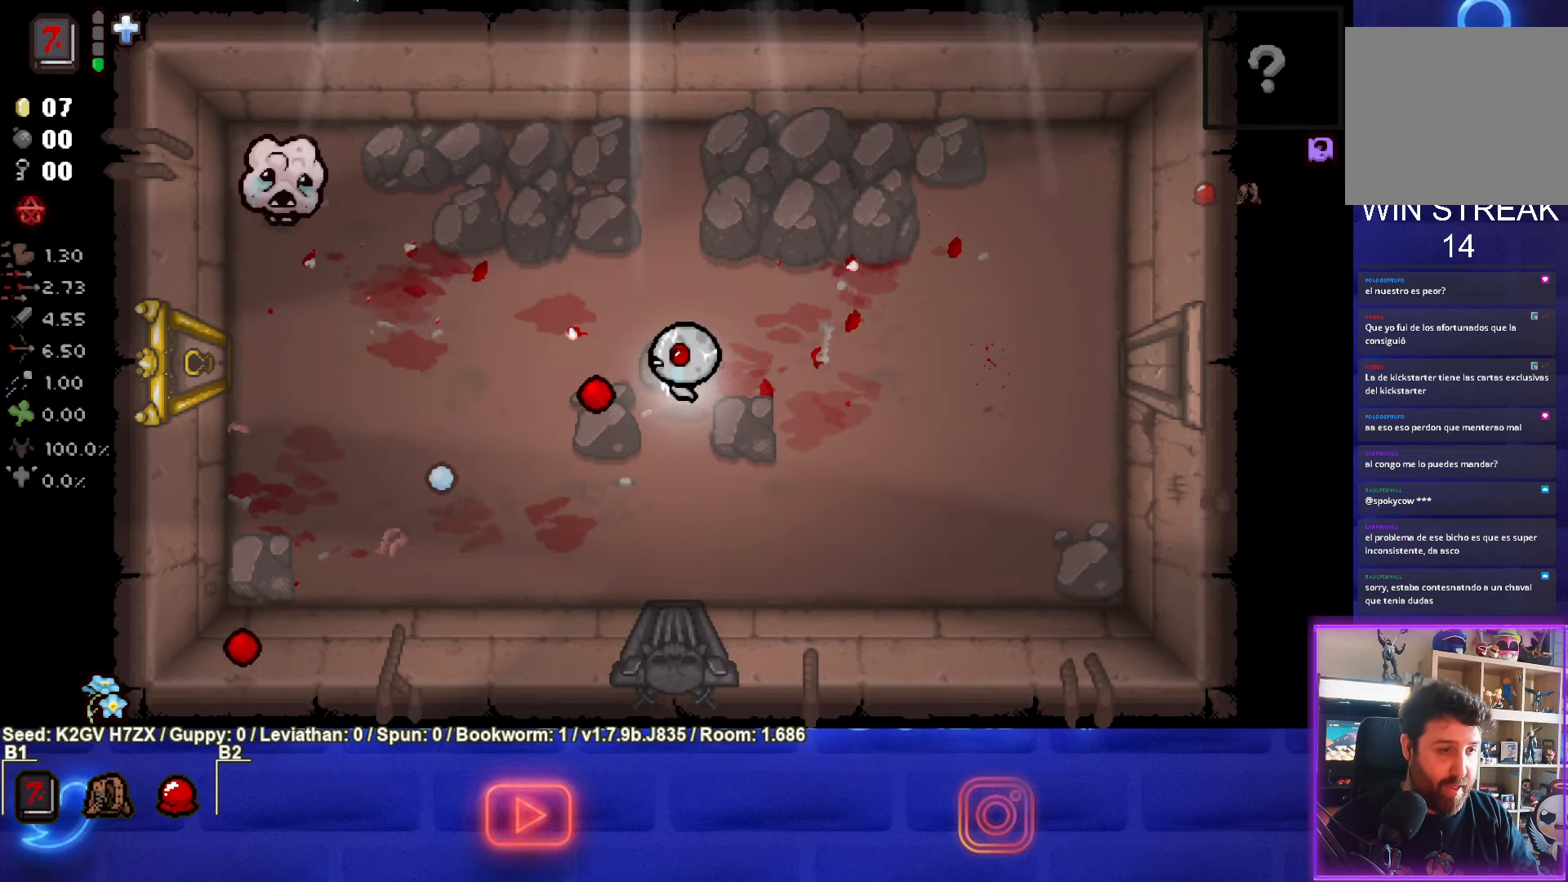
{"buttons": ["SQUARE"], "left_stick": "center", "events": [[200, "left_stick", "center"], [350, "left_stick", "up-left"], [483, "left_stick", "center"]]}
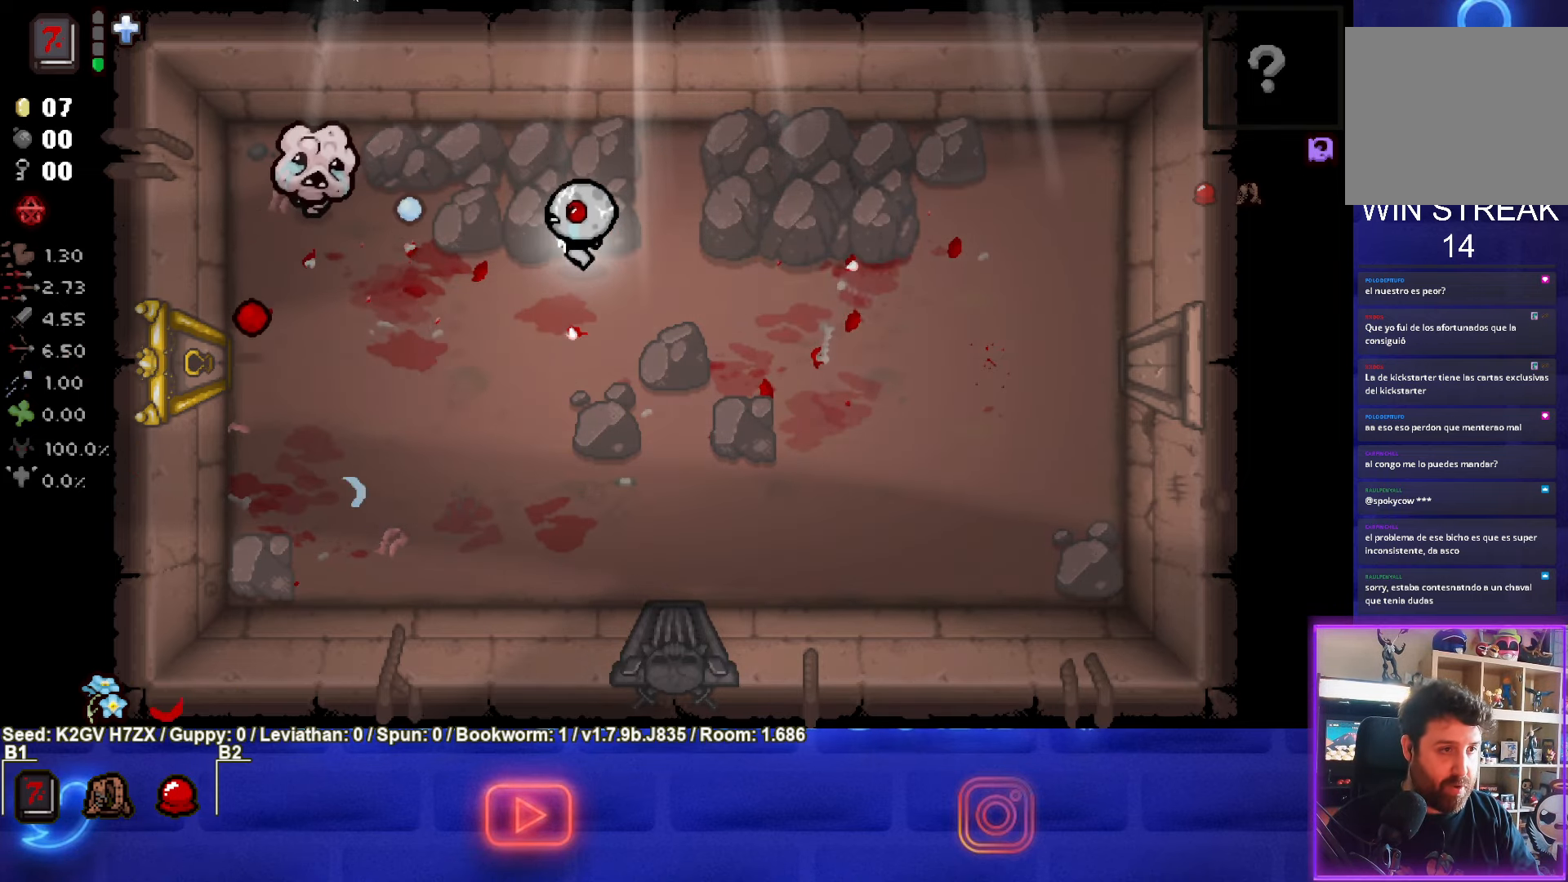
{"buttons": ["SQUARE"], "left_stick": "center"}
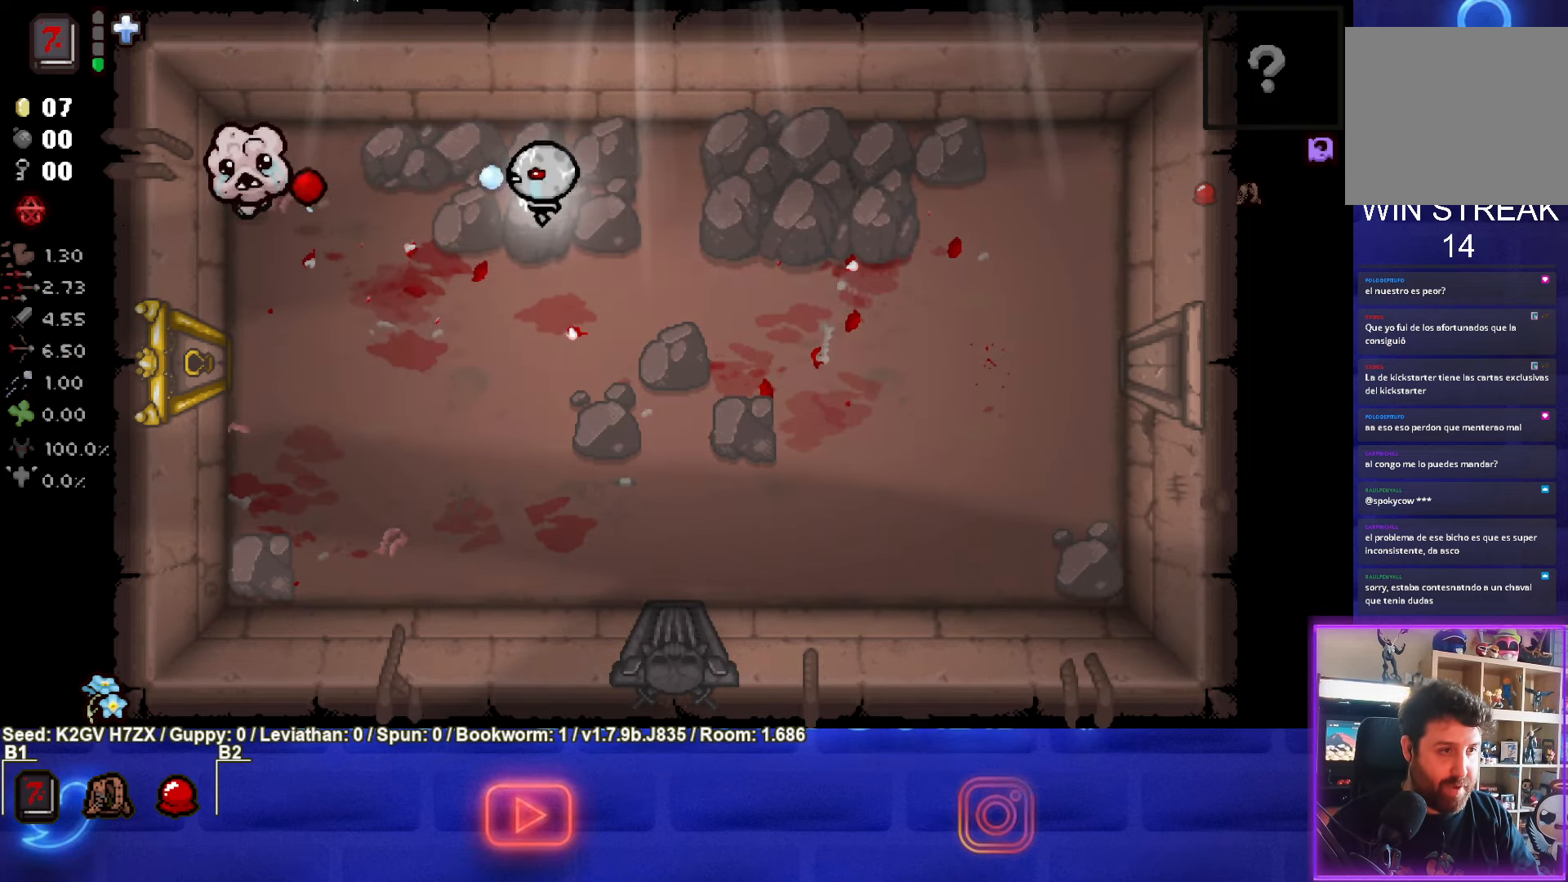
{"buttons": ["SQUARE"], "left_stick": "center", "events": [[233, "left_stick", "right"], [400, "left_stick", "center"]]}
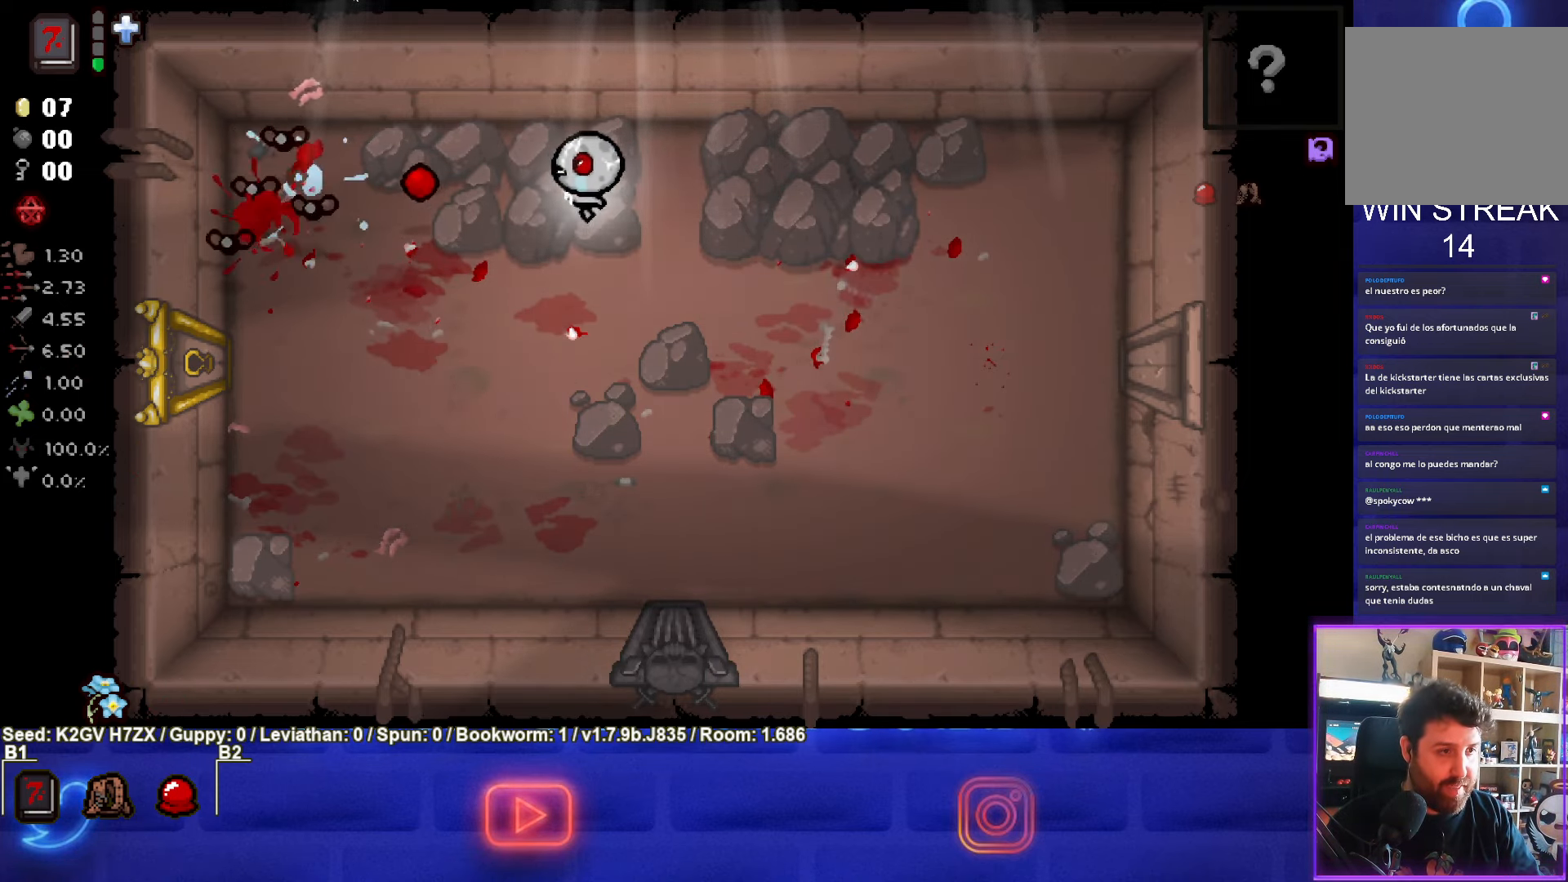
{"buttons": ["SQUARE"], "left_stick": "up", "events": [[17, "left_stick", "down"], [133, "left_stick", "center"], [467, "left_stick", "up"]]}